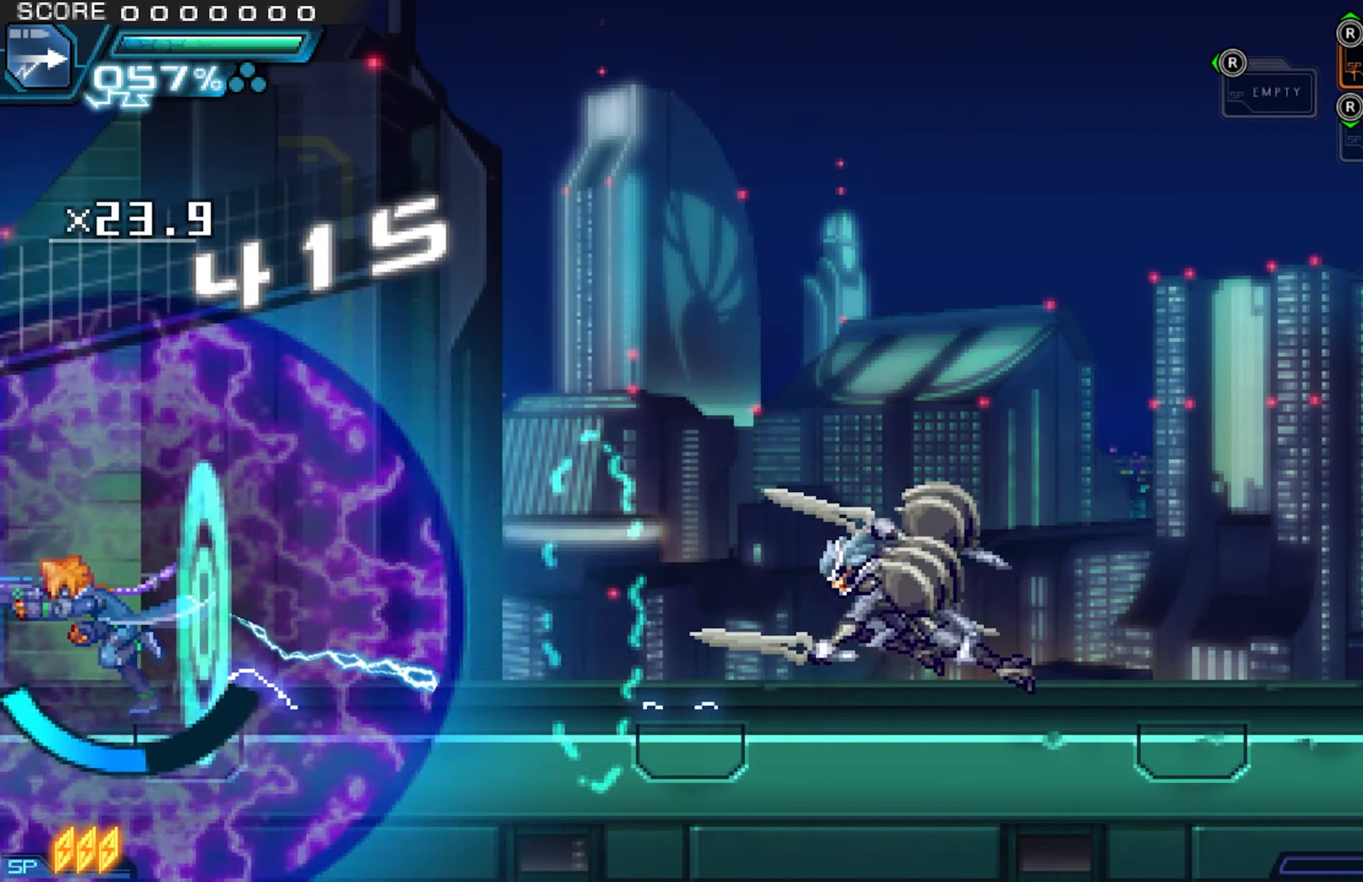
Gameplay with a controller (Nintendo layout); each line is a JSON object with the inputs held at the frame after it. "events" lists button and stick changes between this image and that frame as [ms after this image, input, new state], when the widget could be followed in between. Not read: L1 L3 R1 R3 START left_stick right_stick.
{"buttons": [], "events": [[117, "Y", "down"], [184, "Y", "up"], [250, "Y", "down"], [317, "Y", "up"], [384, "Y", "down"], [450, "Y", "up"]]}
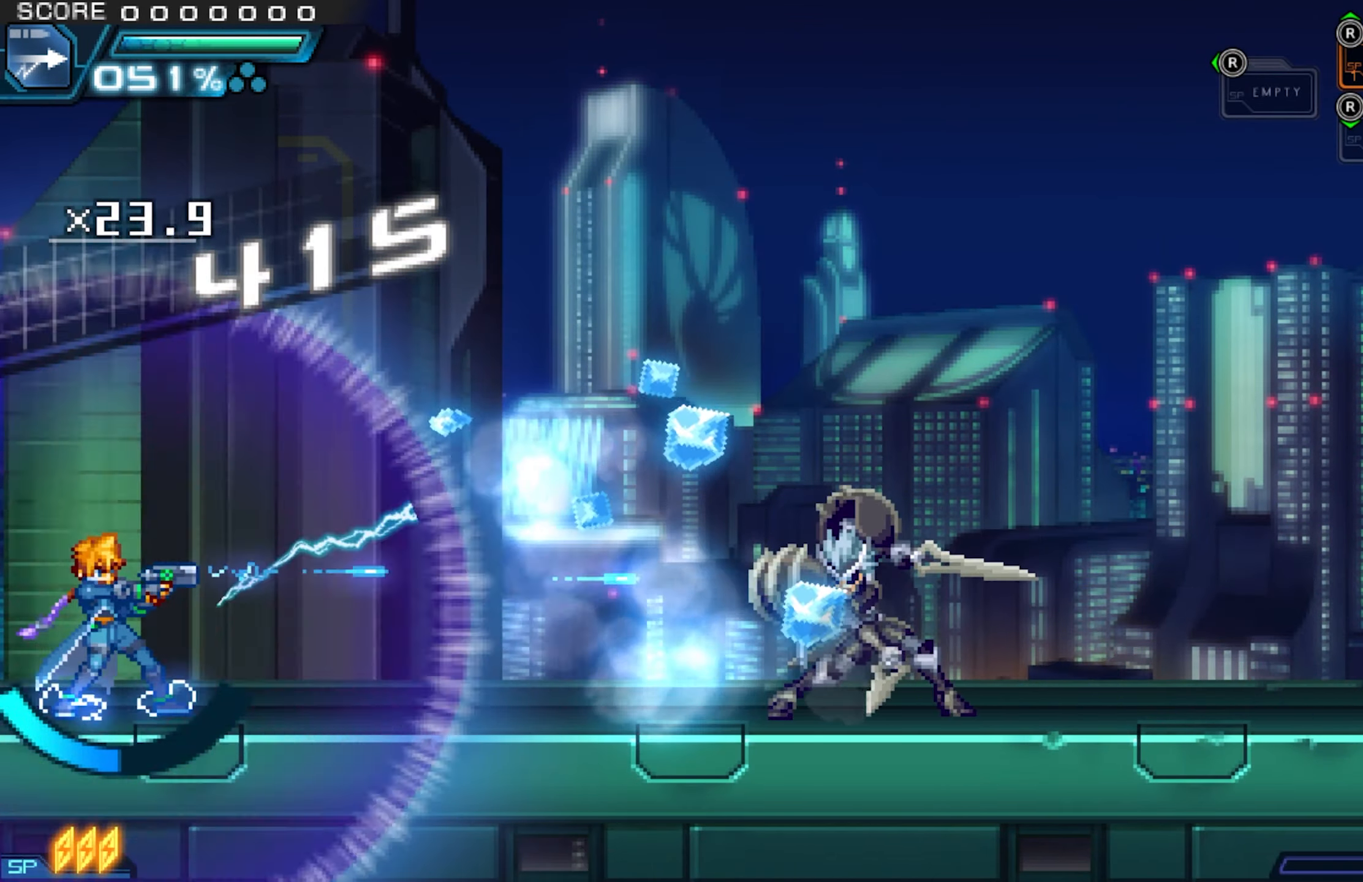
{"buttons": ["Y"], "events": [[150, "Y", "down"], [284, "Y", "up"], [334, "Y", "down"], [400, "Y", "up"], [467, "Y", "down"]]}
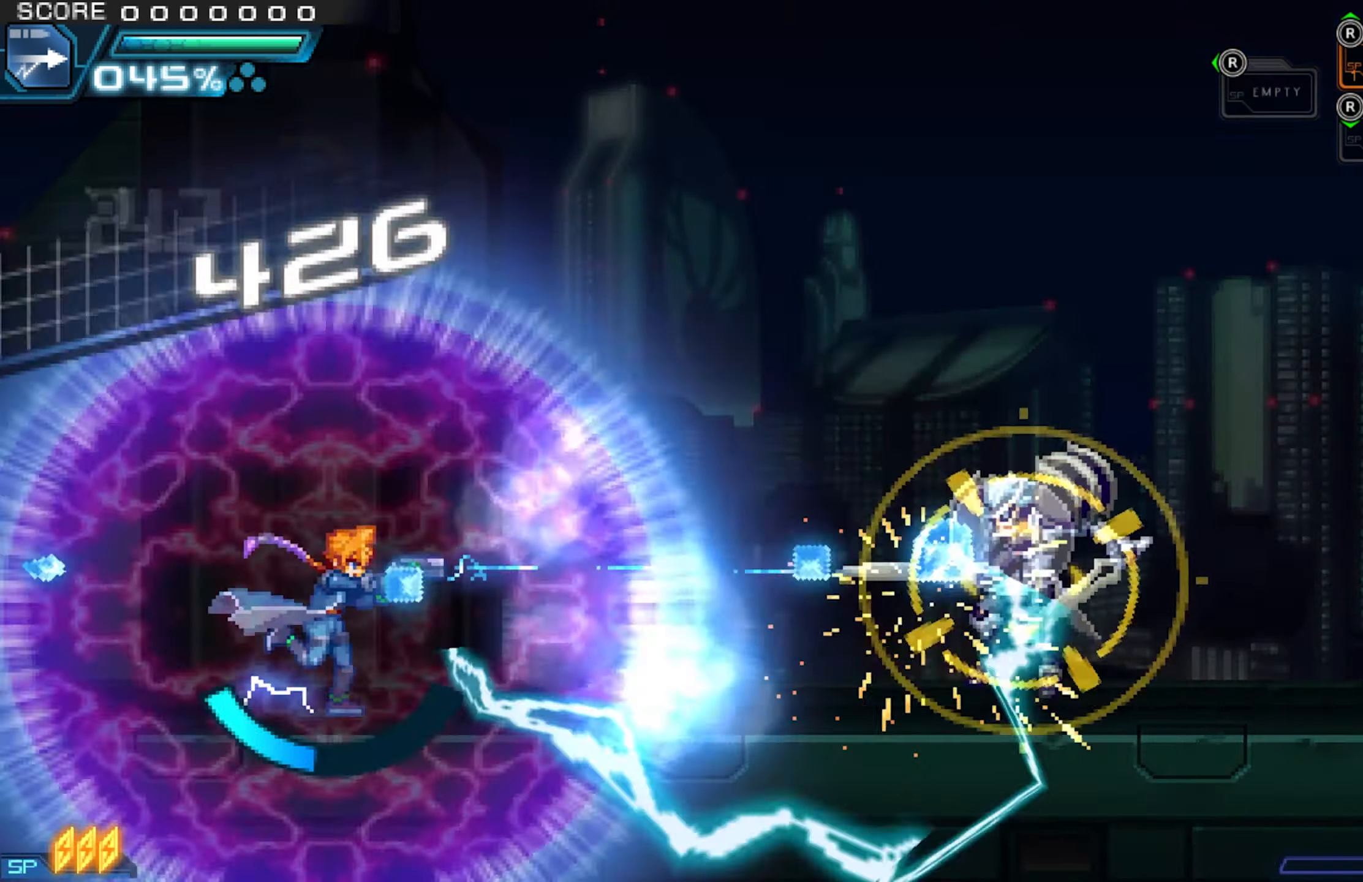
{"buttons": ["B"], "events": [[34, "Y", "up"], [100, "Y", "down"], [167, "Y", "up"], [234, "Y", "down"], [434, "B", "down"], [484, "Y", "up"]]}
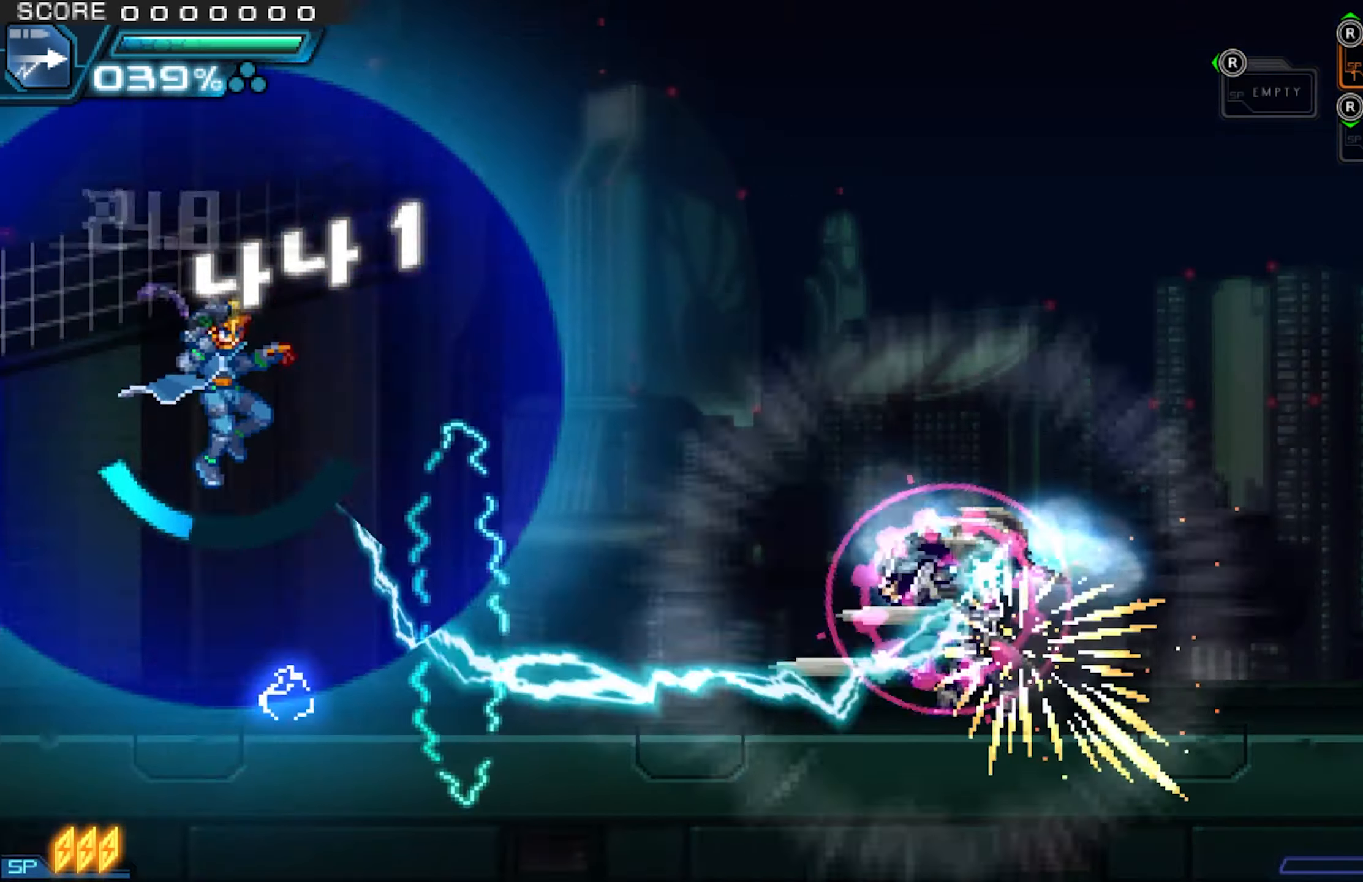
{"buttons": ["B", "Y"], "events": [[50, "Y", "down"], [184, "Y", "up"], [250, "Y", "down"], [317, "Y", "up"], [384, "Y", "down"]]}
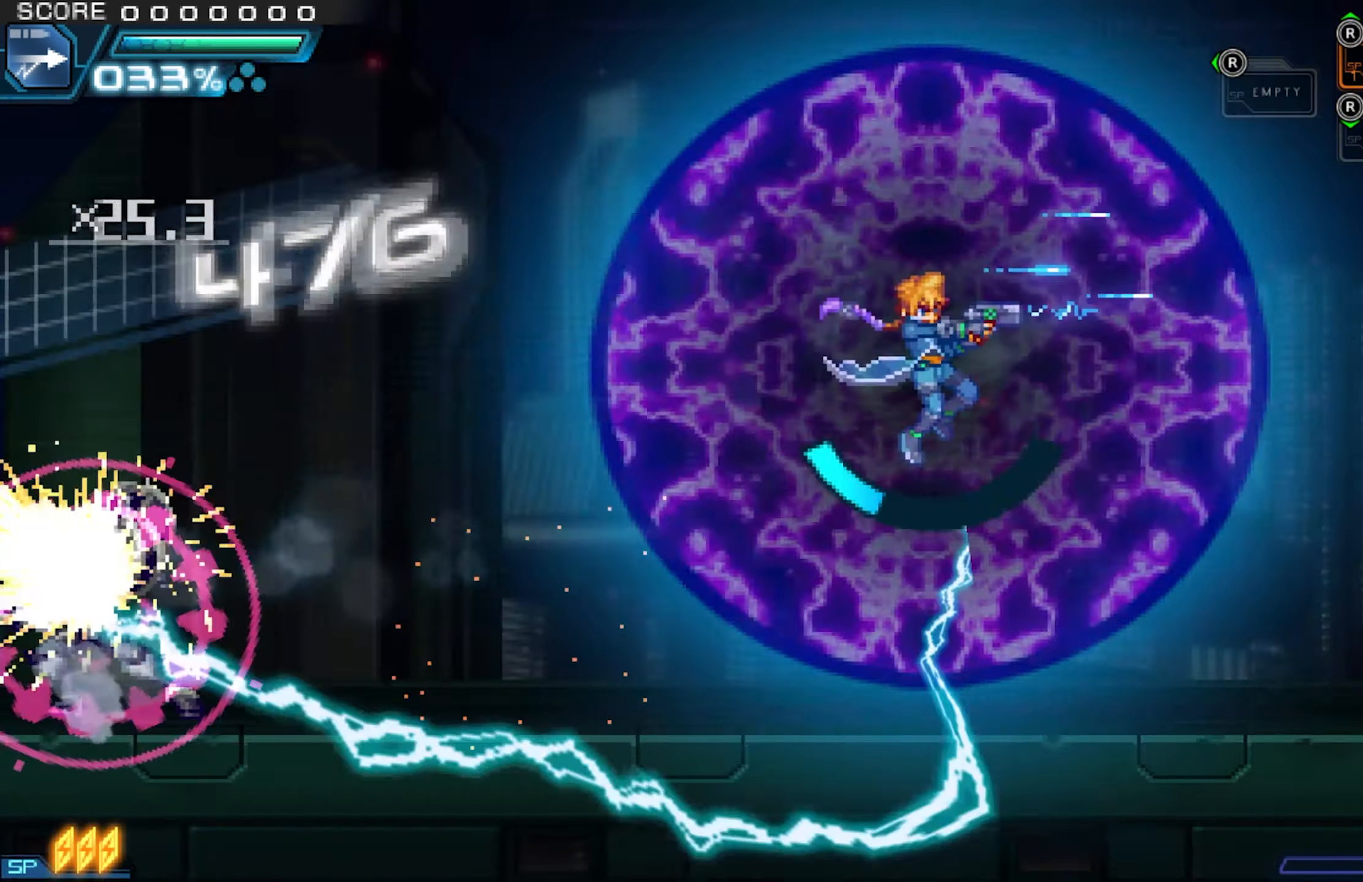
{"buttons": [], "events": [[17, "Y", "up"], [67, "Y", "down"], [134, "Y", "up"], [200, "Y", "down"], [334, "Y", "up"], [400, "B", "up"]]}
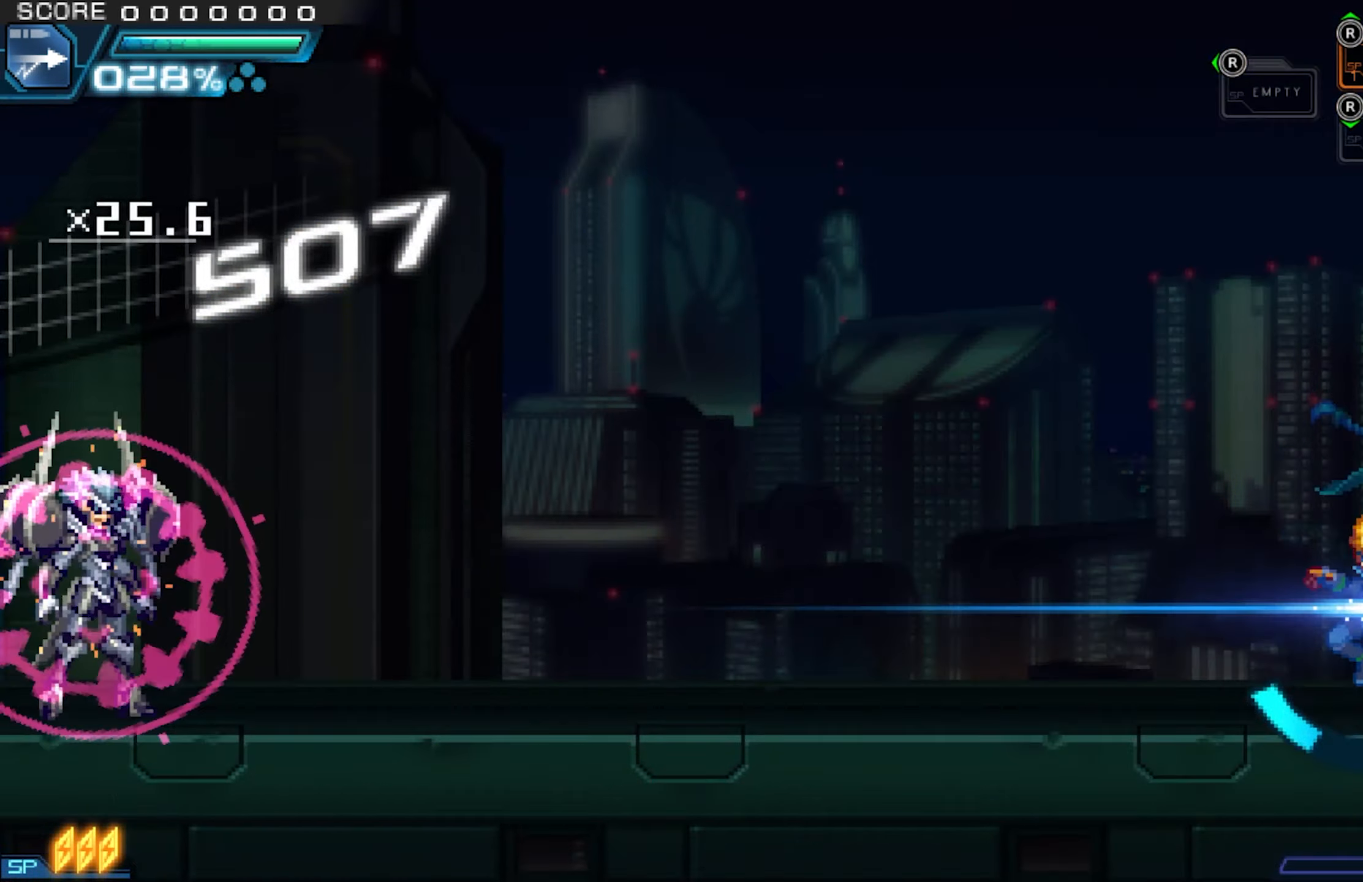
{"buttons": [], "events": []}
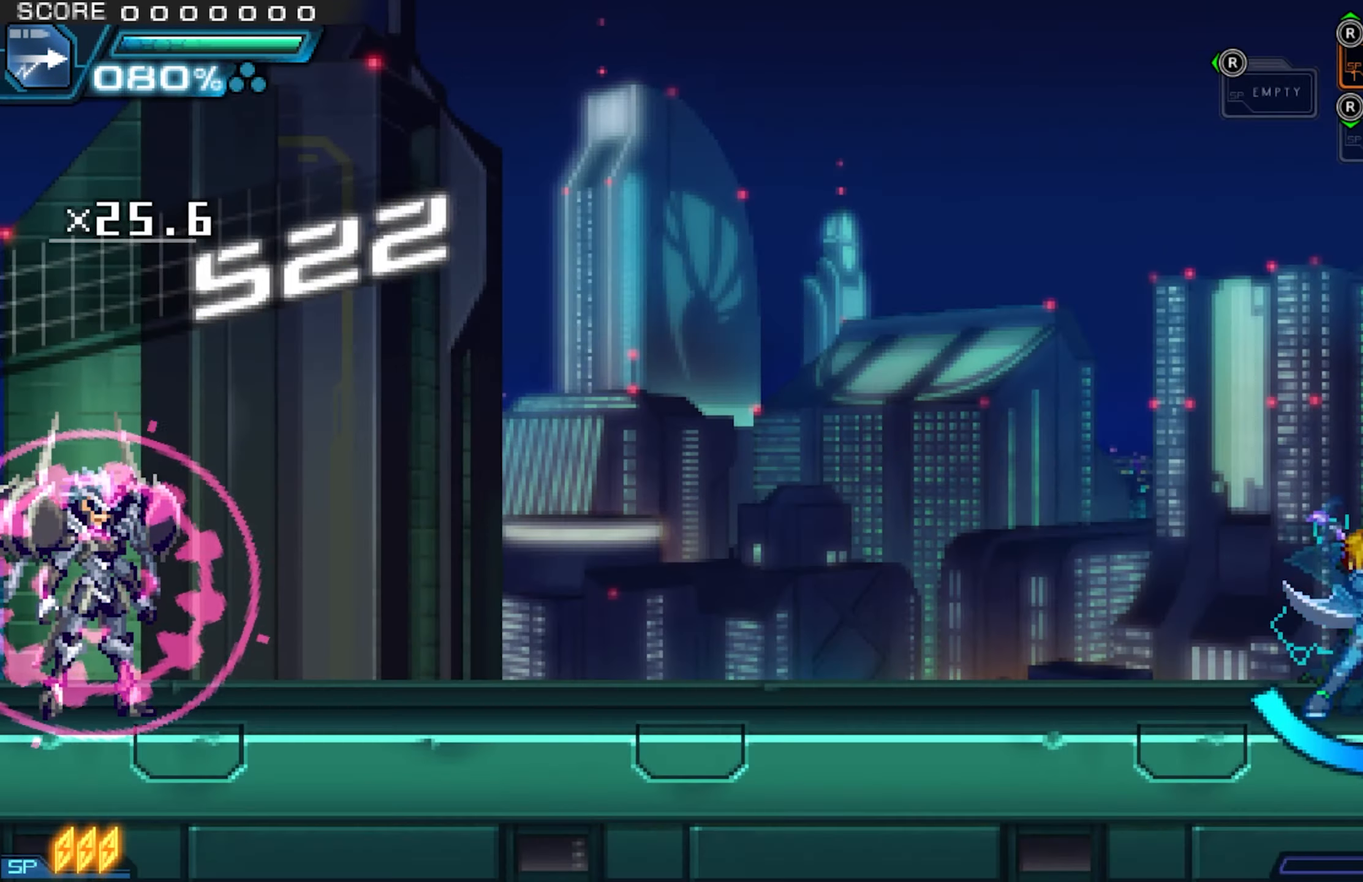
{"buttons": [], "events": []}
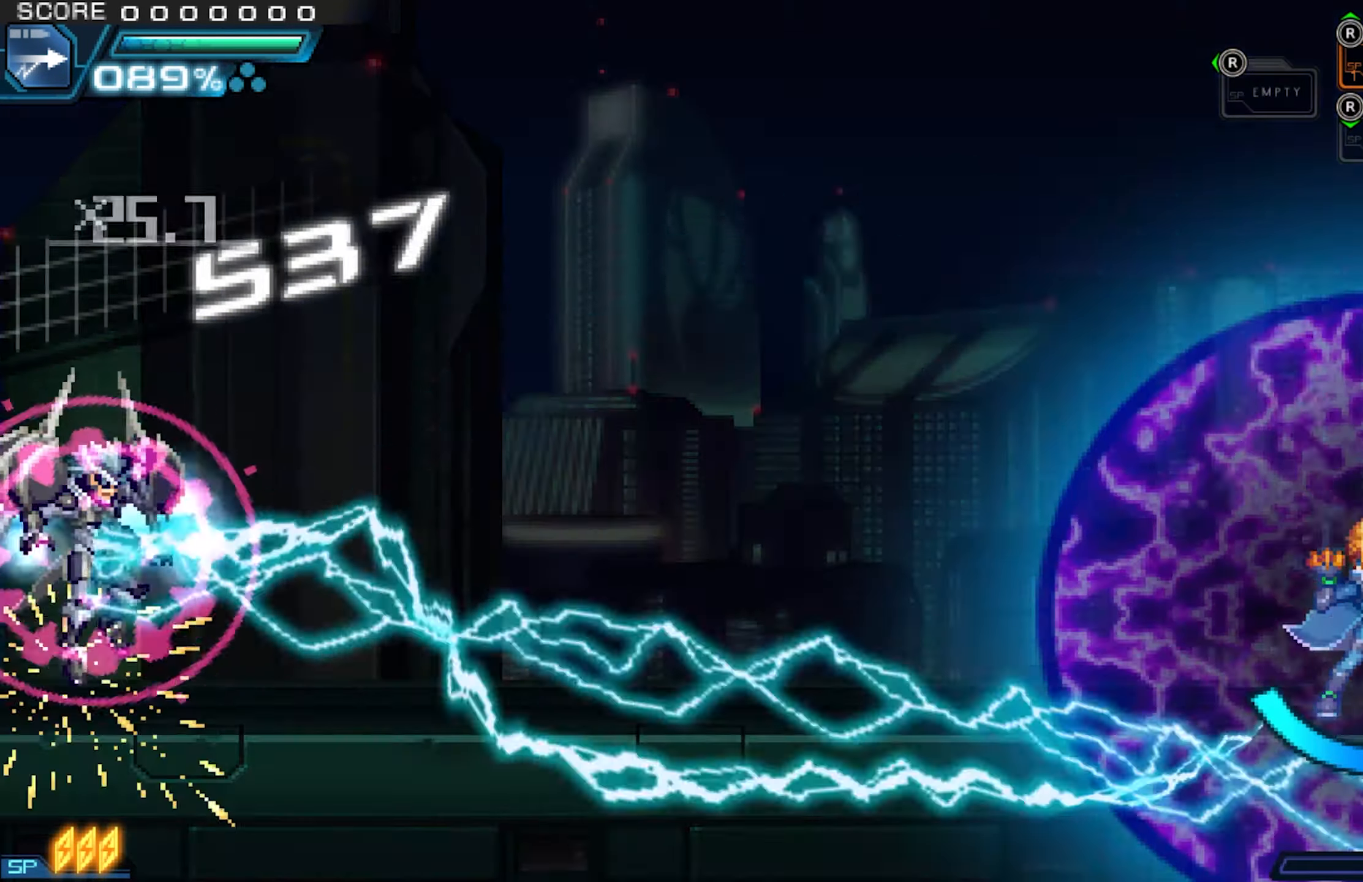
{"buttons": [], "events": [[133, "L2", "down"], [233, "L2", "up"]]}
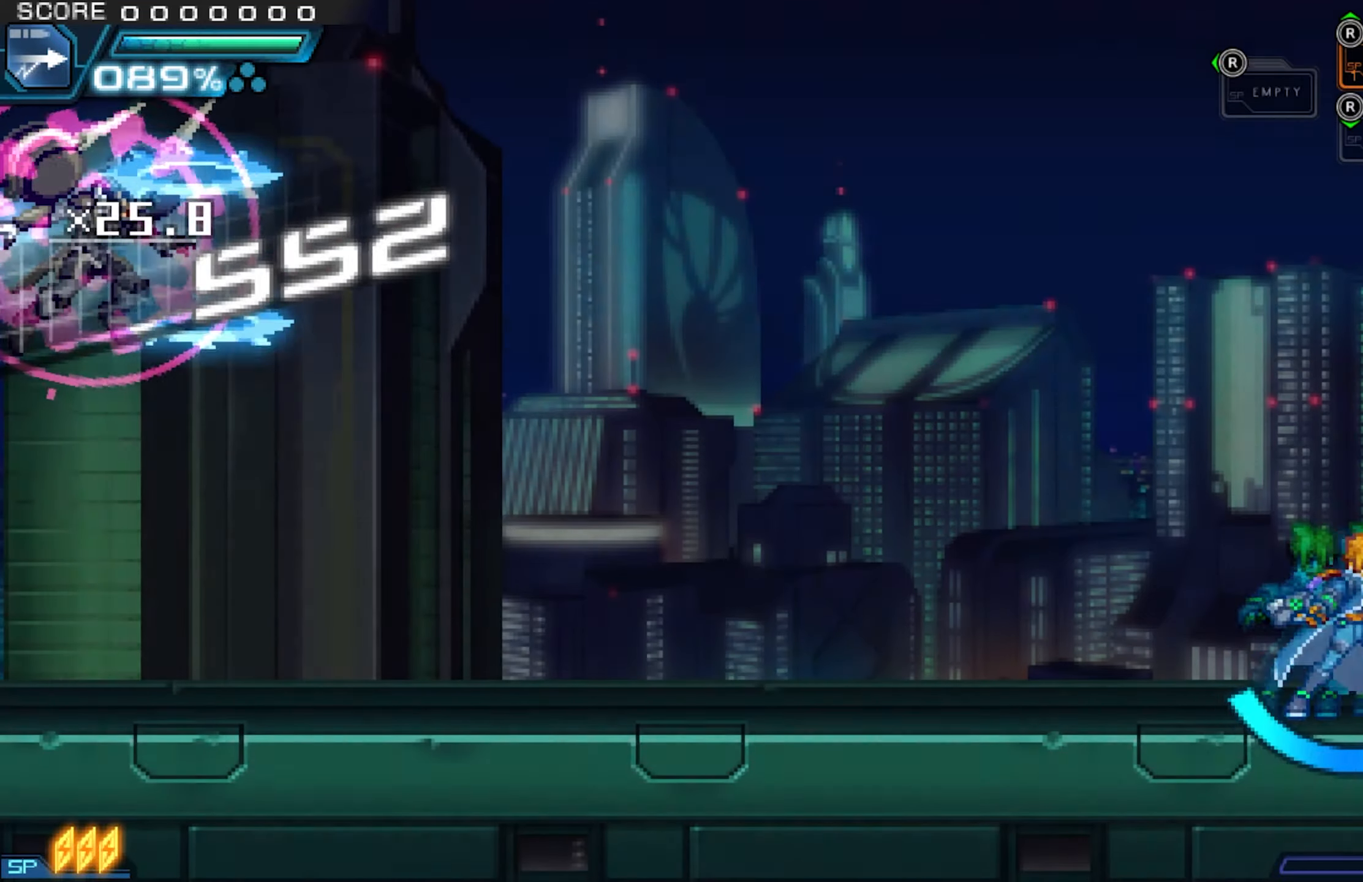
{"buttons": [], "events": [[283, "B", "down"], [483, "B", "up"]]}
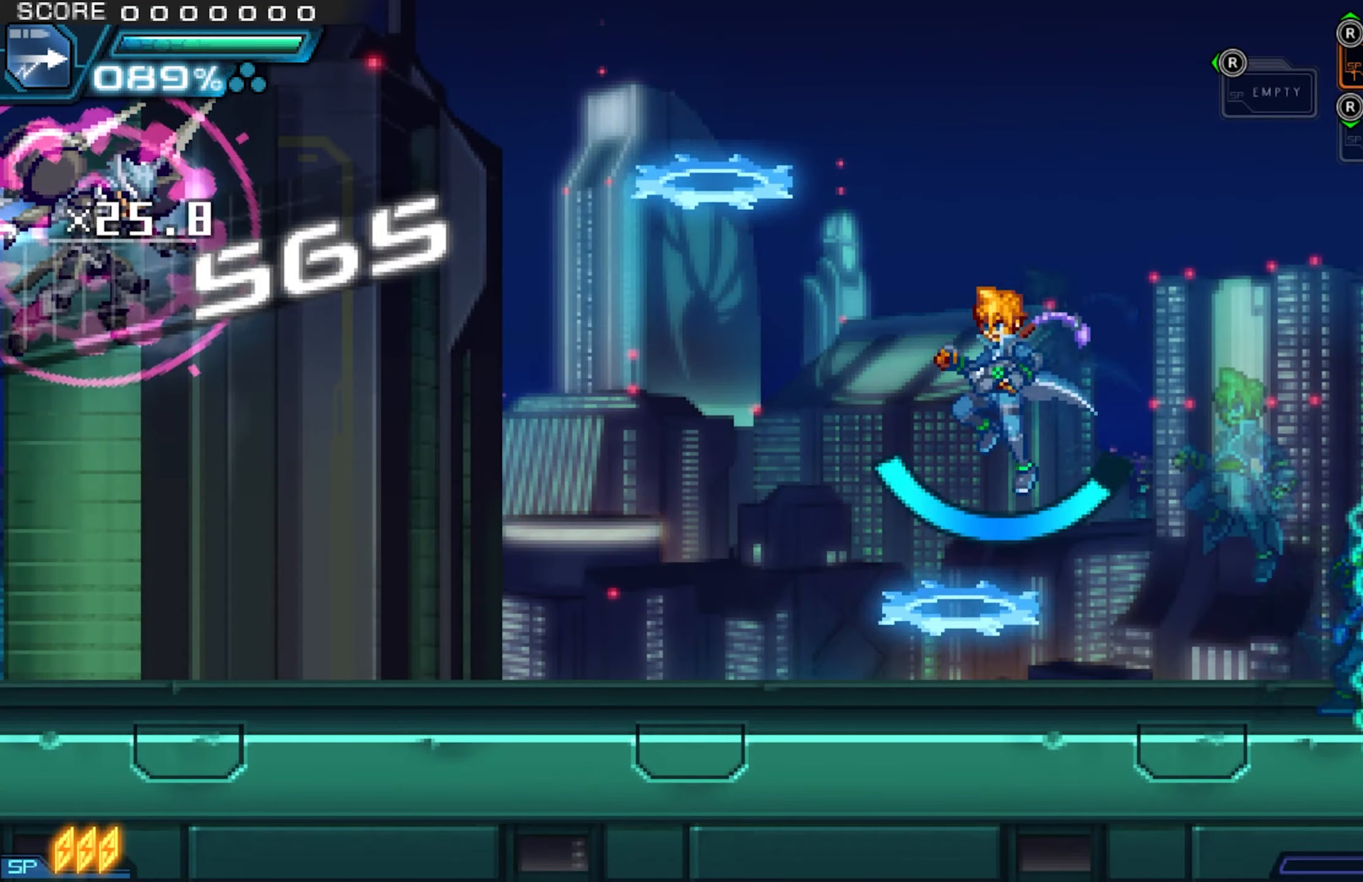
{"buttons": ["B"], "events": [[500, "B", "down"]]}
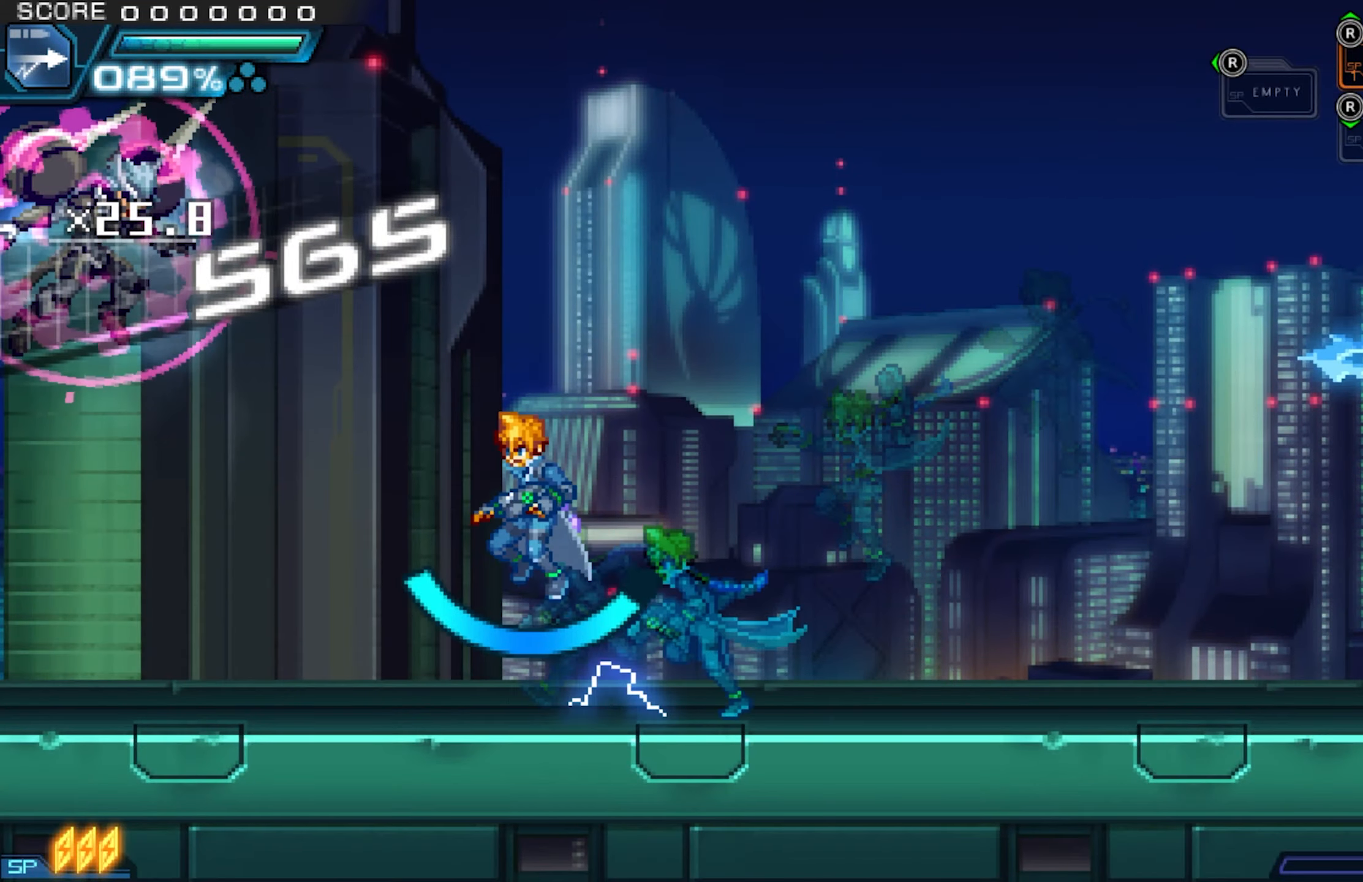
{"buttons": [], "events": [[250, "B", "up"]]}
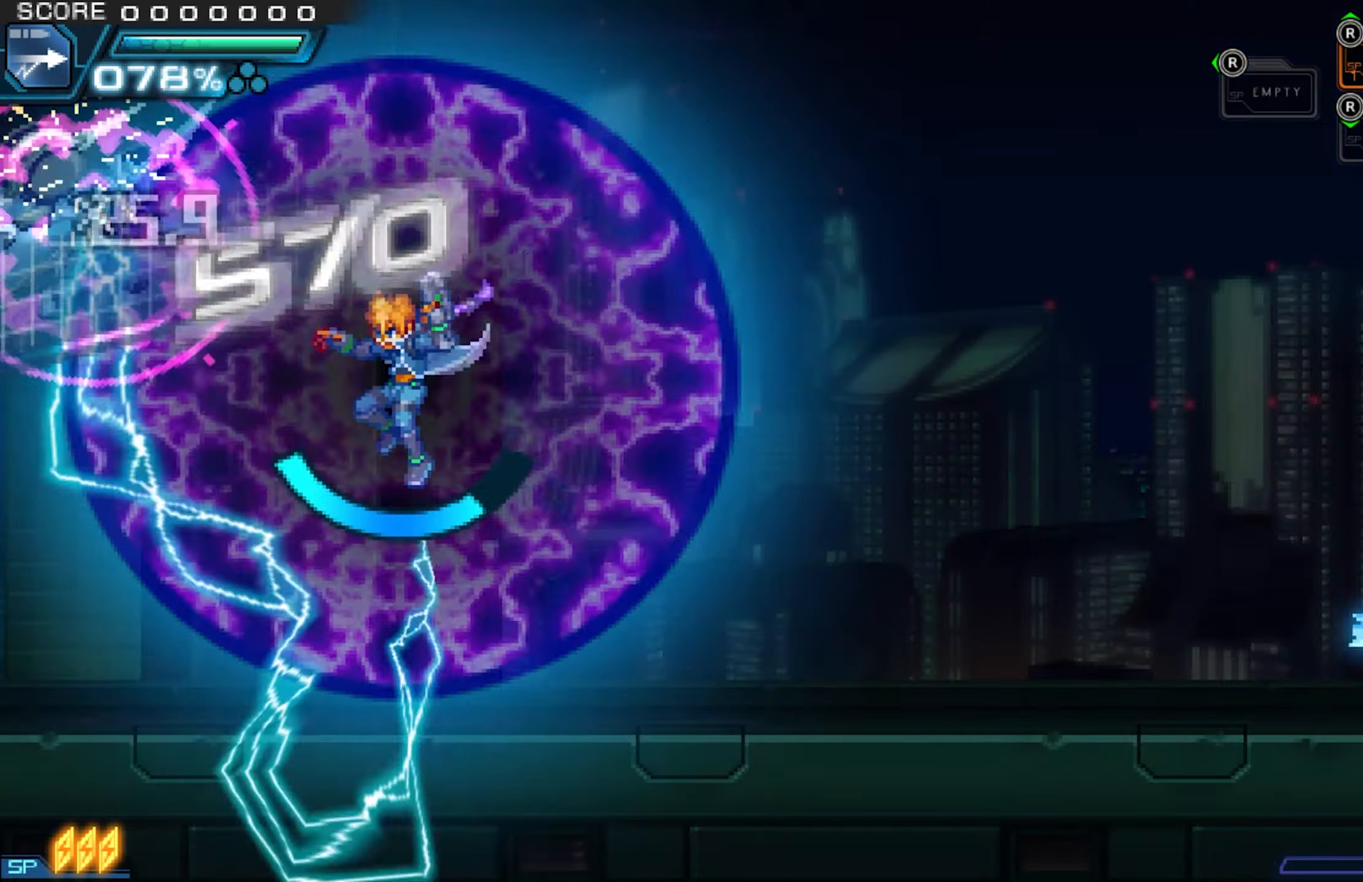
{"buttons": [], "events": []}
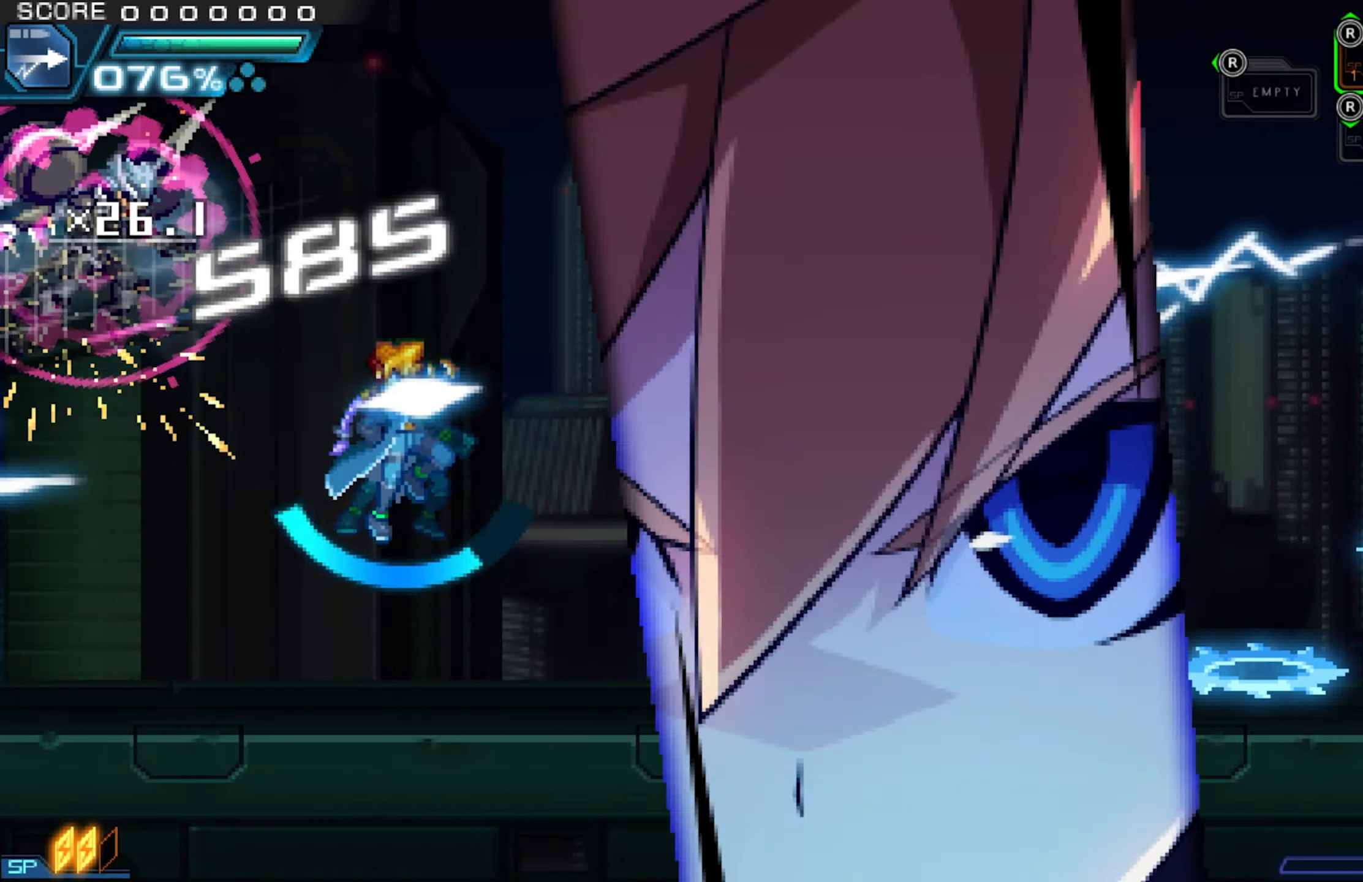
{"buttons": []}
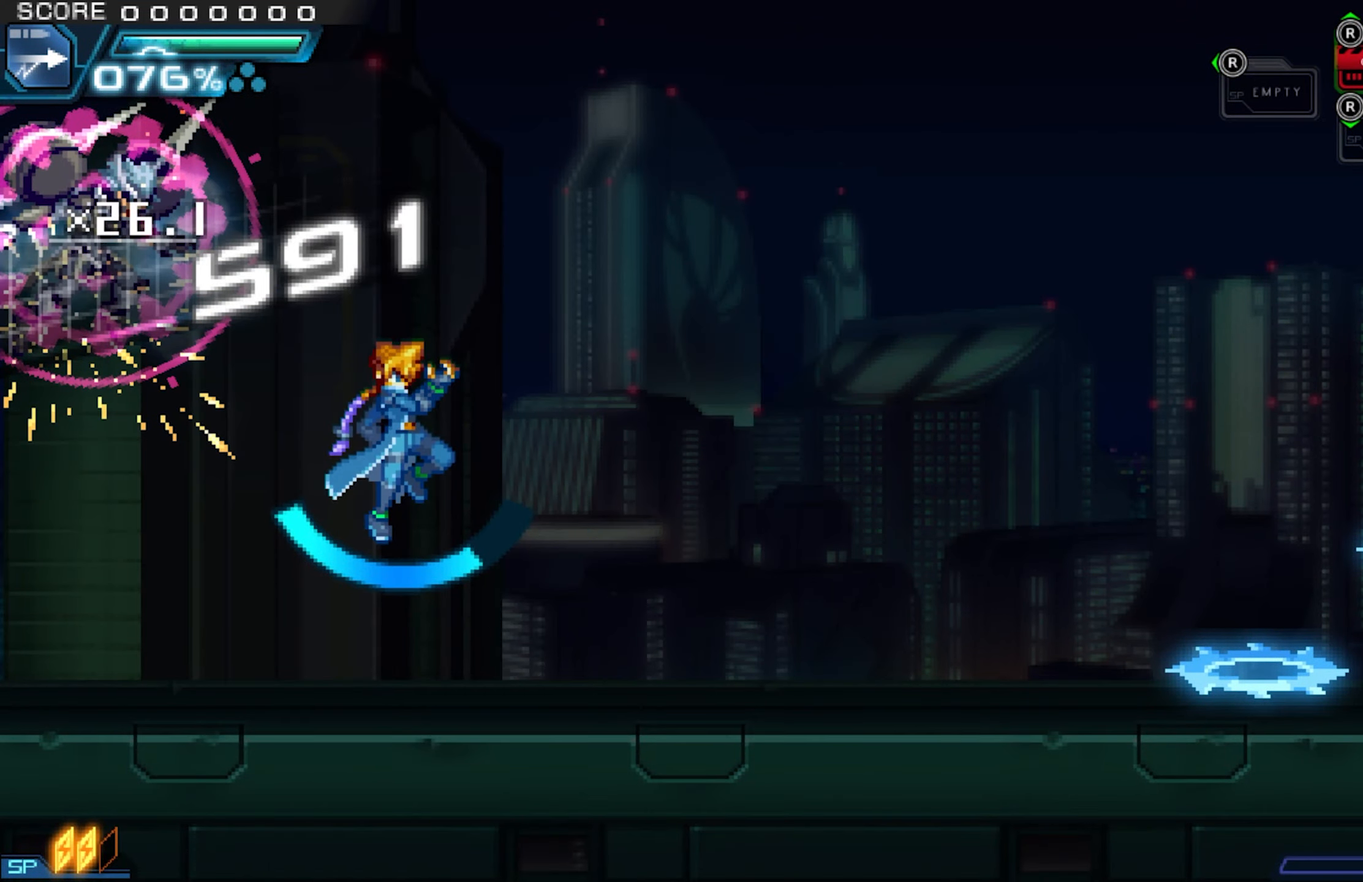
{"buttons": [], "events": []}
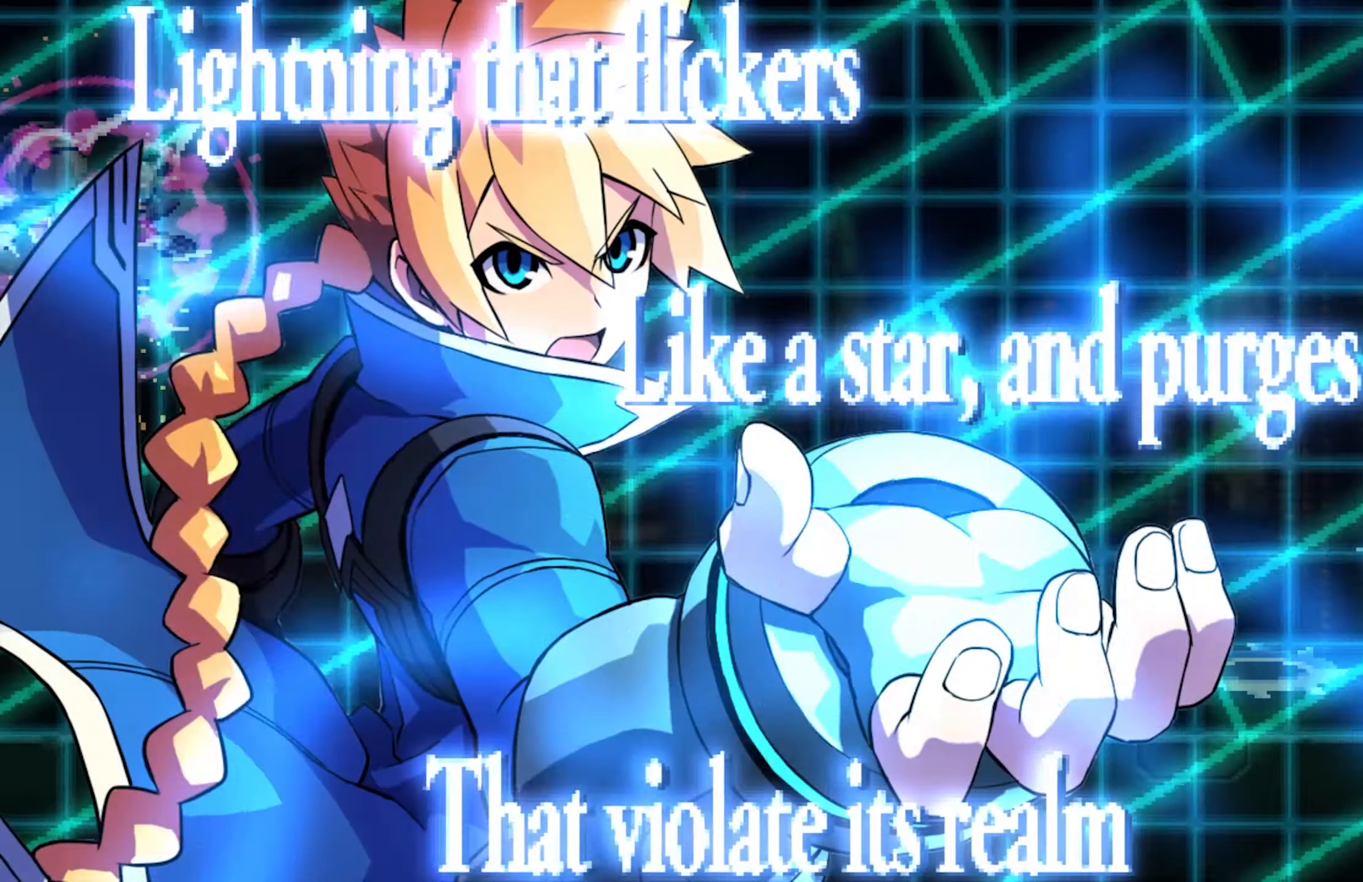
{"buttons": []}
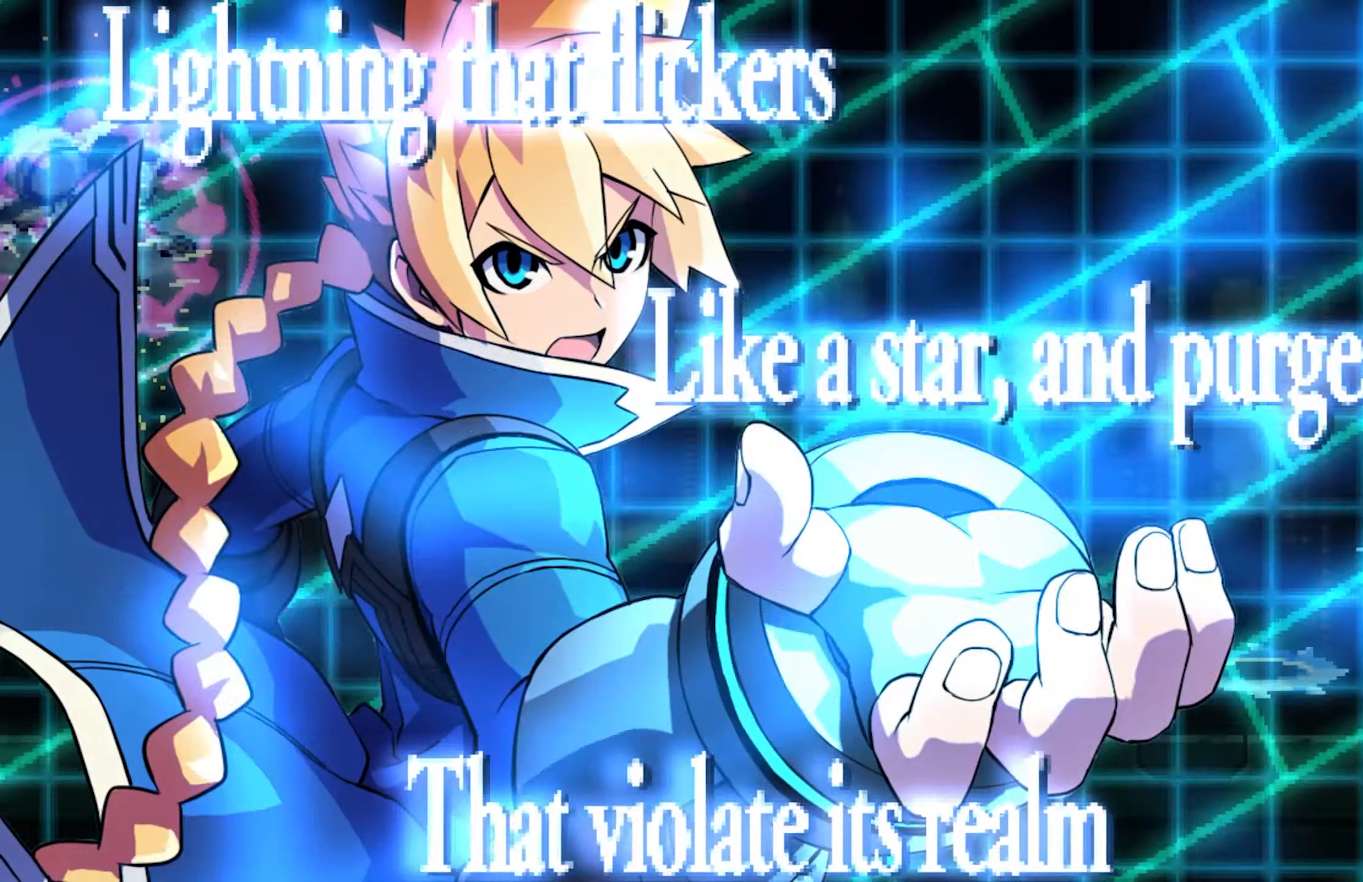
{"buttons": [], "events": []}
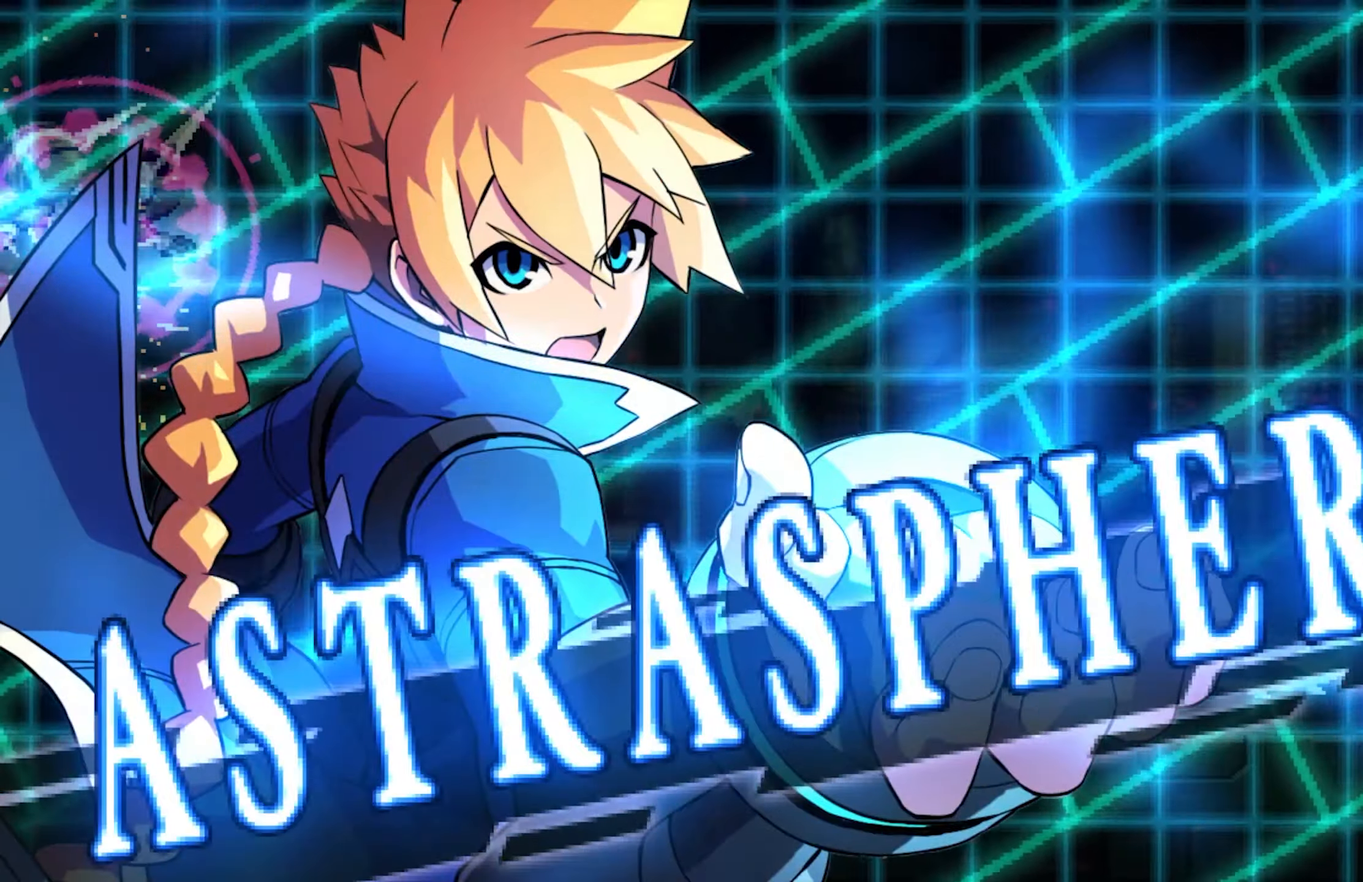
{"buttons": ["Y"], "events": [[483, "Y", "down"]]}
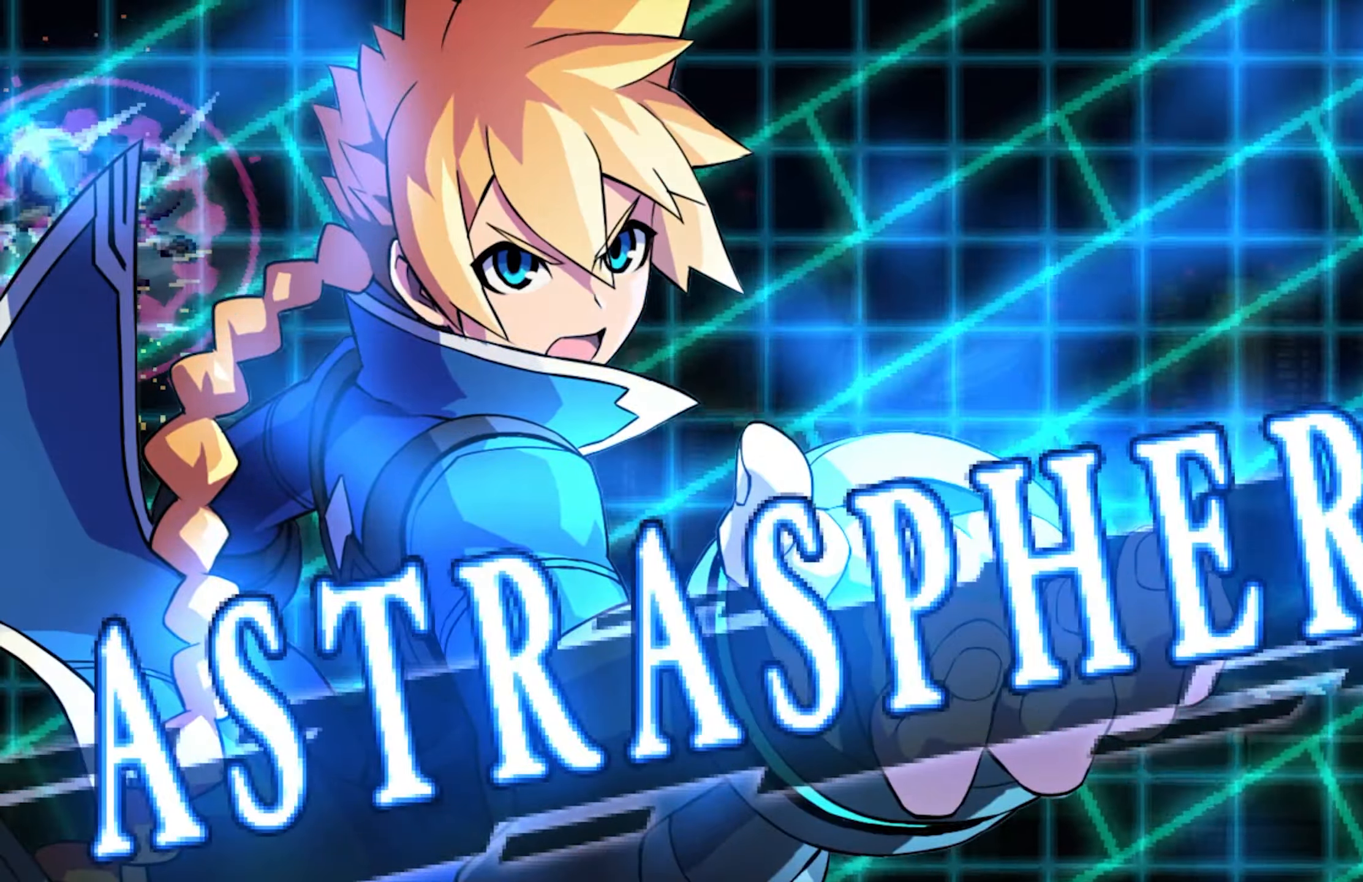
{"buttons": []}